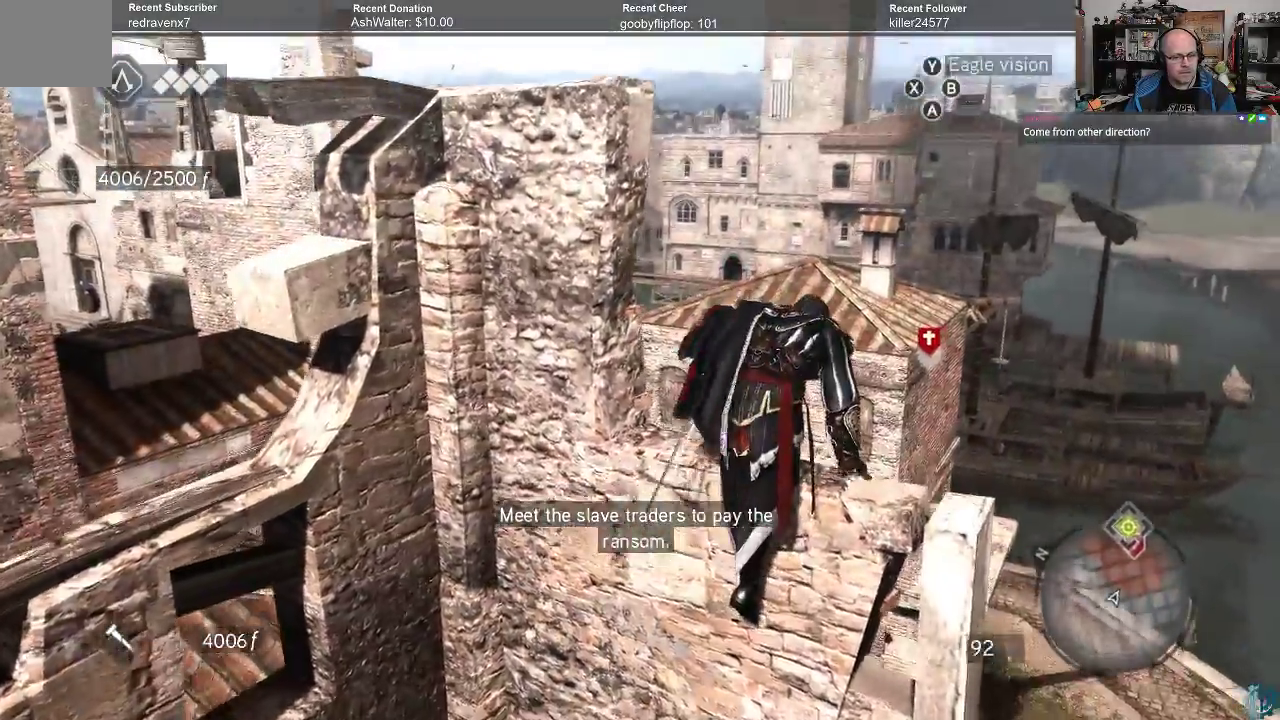
Gameplay with a controller (Xbox layout); each line is a JSON object with the inputs held at the frame after it. "events" lists button and stick changes between this image and that frame as [ms after this image, input, new state], when the widget could be followed in between.
{"buttons": ["A", "R2"], "left_stick": "up", "right_stick": "center", "events": [[200, "right_stick", "down-right"], [267, "left_stick", "up"], [367, "right_stick", "center"], [433, "R2", "down"], [500, "A", "down"]]}
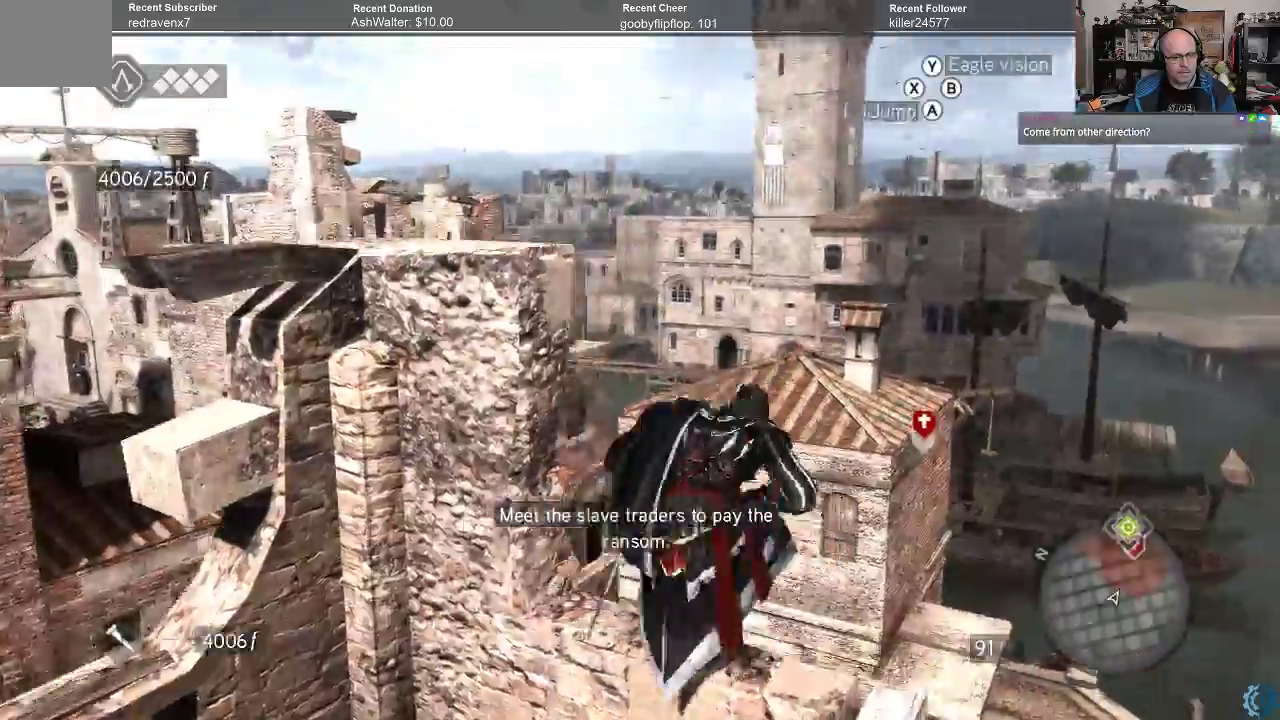
{"buttons": ["A", "R2"], "left_stick": "up", "right_stick": "center", "events": []}
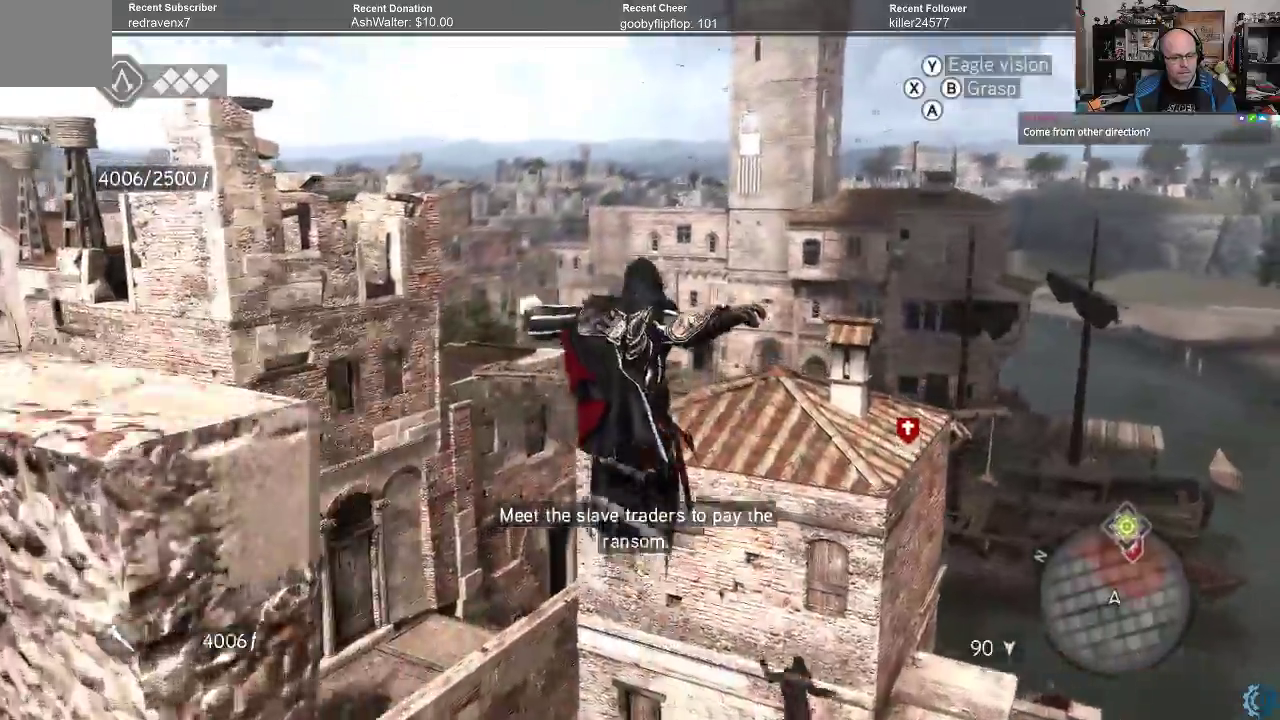
{"buttons": [], "left_stick": "up-right", "right_stick": "center", "events": [[200, "left_stick", "up-right"], [333, "A", "up"], [333, "R2", "up"]]}
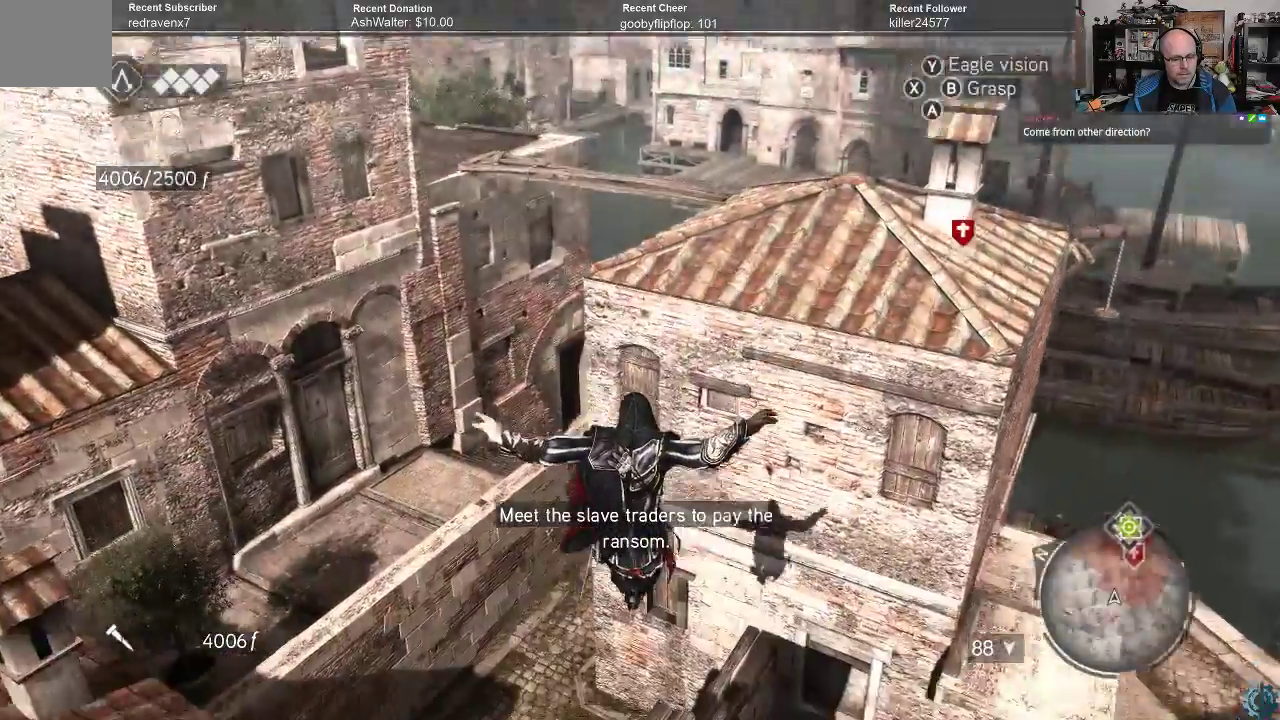
{"buttons": ["A"], "left_stick": "up-right", "right_stick": "center", "events": [[133, "A", "down"], [233, "A", "up"], [267, "A", "down"], [367, "A", "up"], [467, "A", "down"]]}
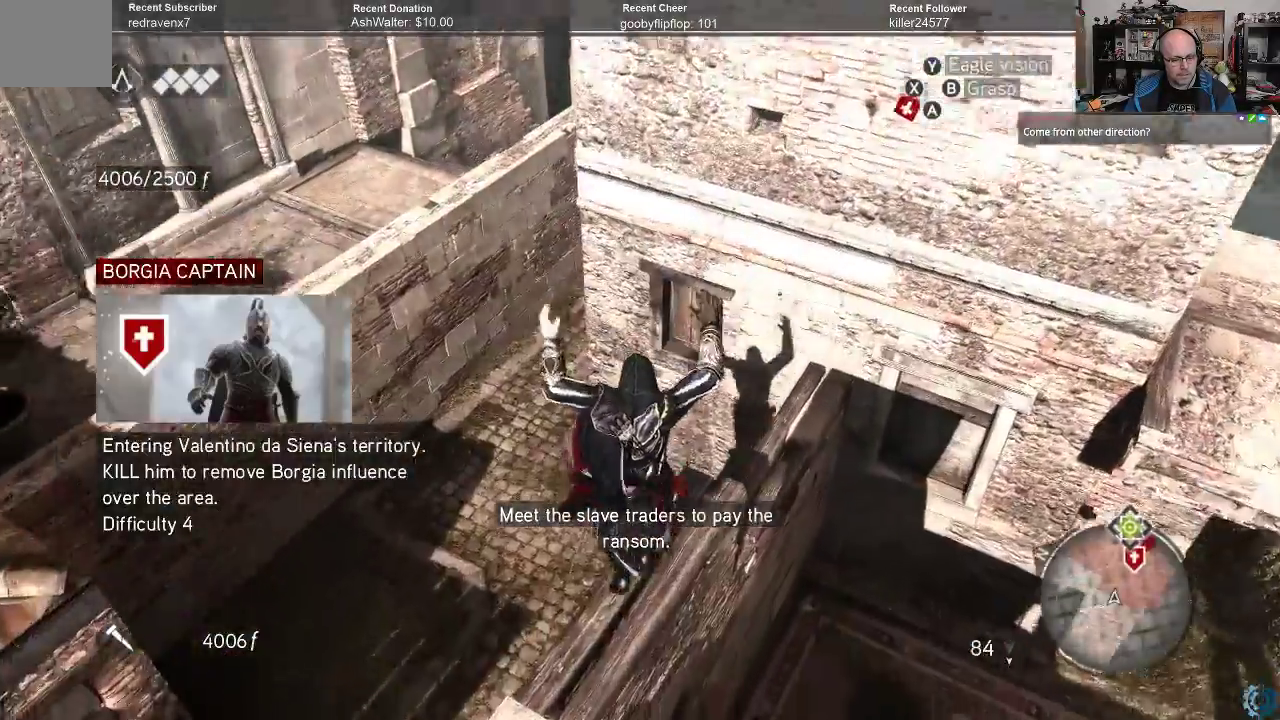
{"buttons": [], "left_stick": "up-right", "right_stick": "right", "events": [[33, "A", "up"], [500, "right_stick", "right"]]}
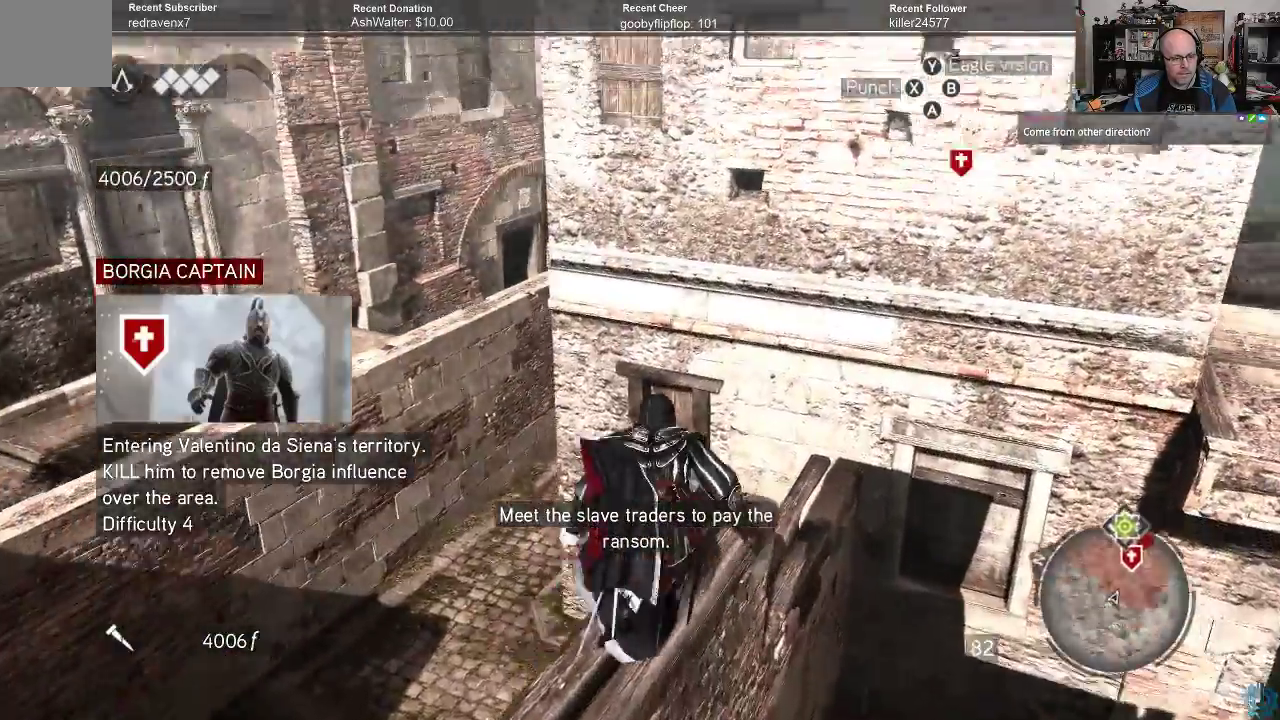
{"buttons": ["A", "R2"], "left_stick": "up-right", "right_stick": "center", "events": [[100, "right_stick", "center"], [233, "A", "down"], [233, "R2", "down"]]}
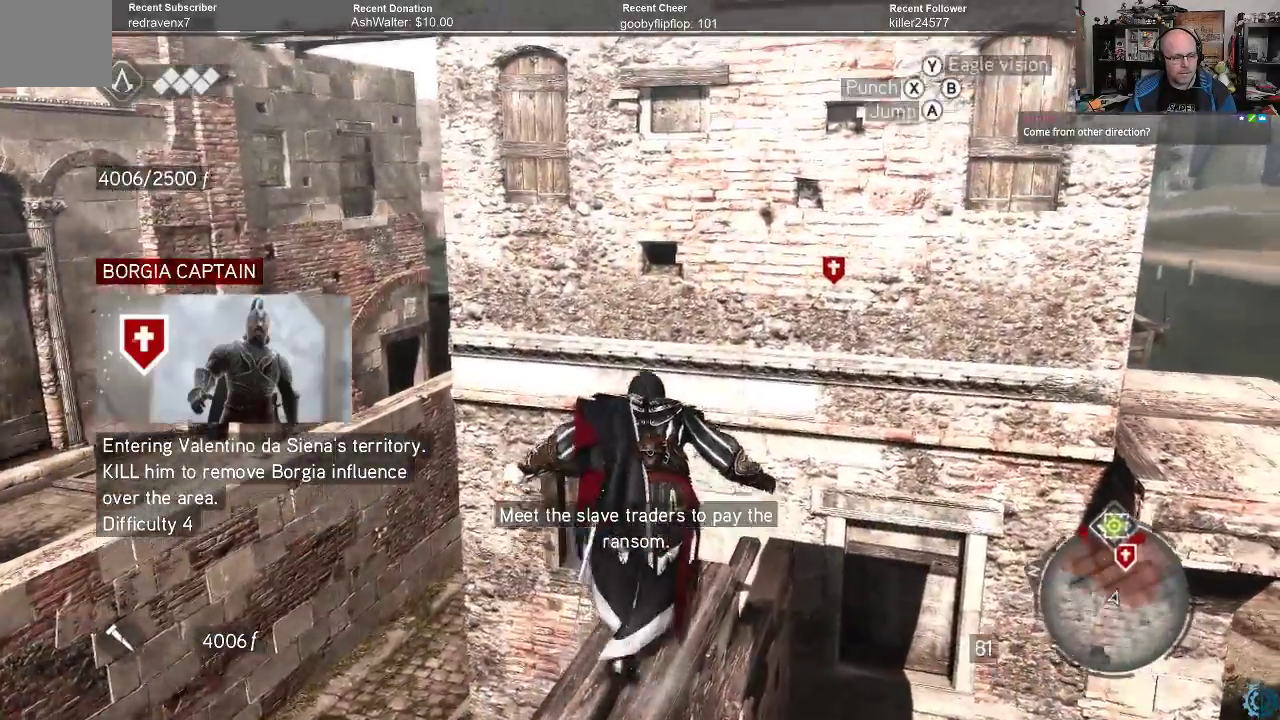
{"buttons": ["A", "R2"], "left_stick": "up", "right_stick": "center", "events": [[467, "left_stick", "up"]]}
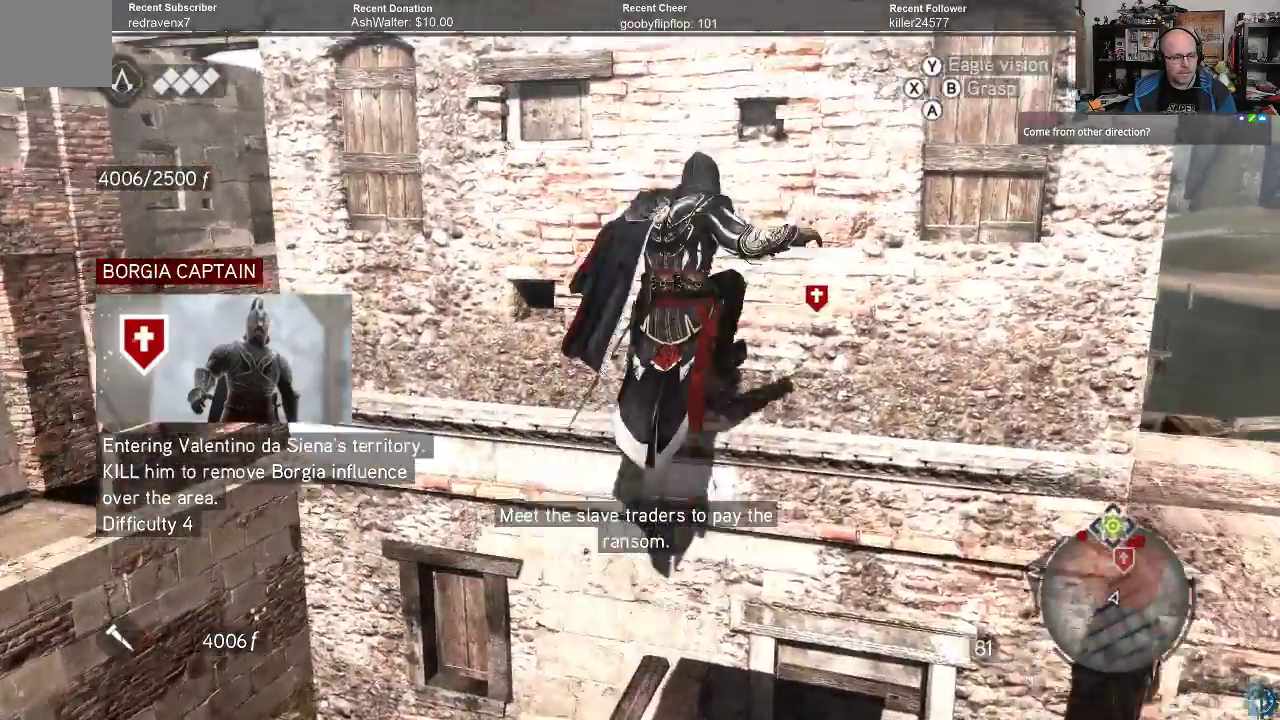
{"buttons": [], "left_stick": "up", "right_stick": "center", "events": [[300, "R2", "up"], [367, "A", "up"]]}
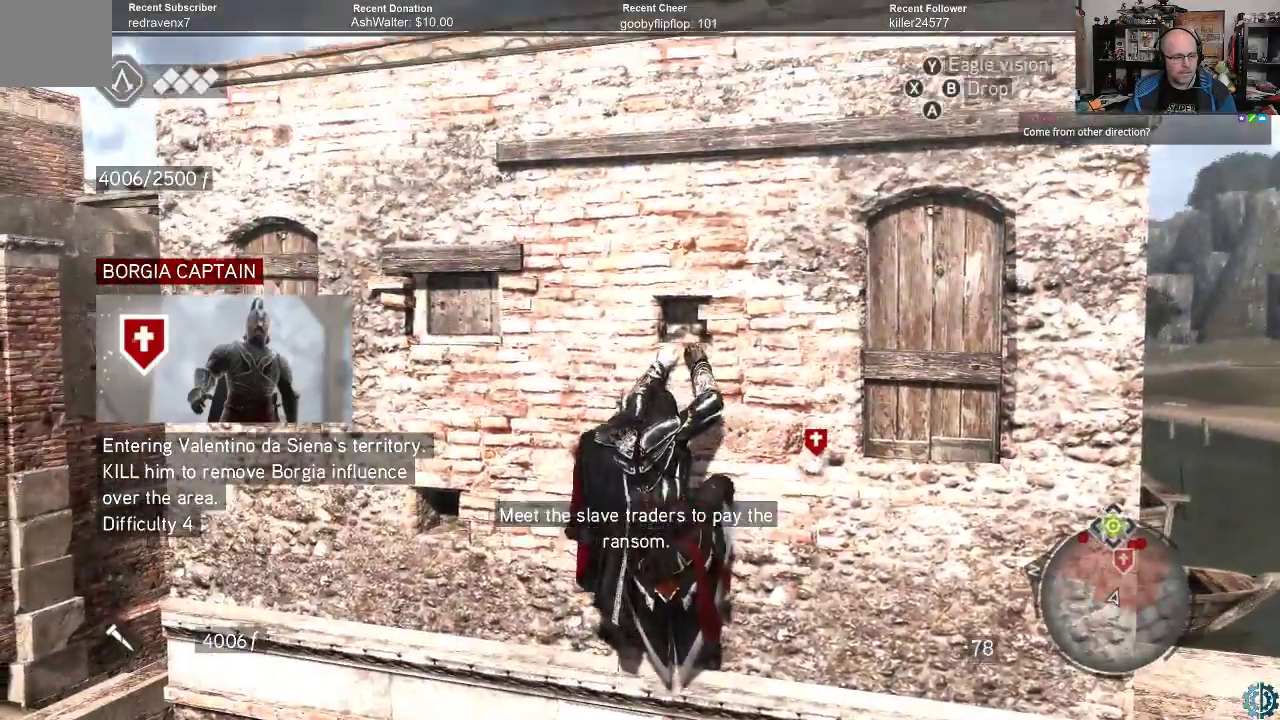
{"buttons": [], "left_stick": "up-left", "right_stick": "center", "events": [[500, "left_stick", "up-left"]]}
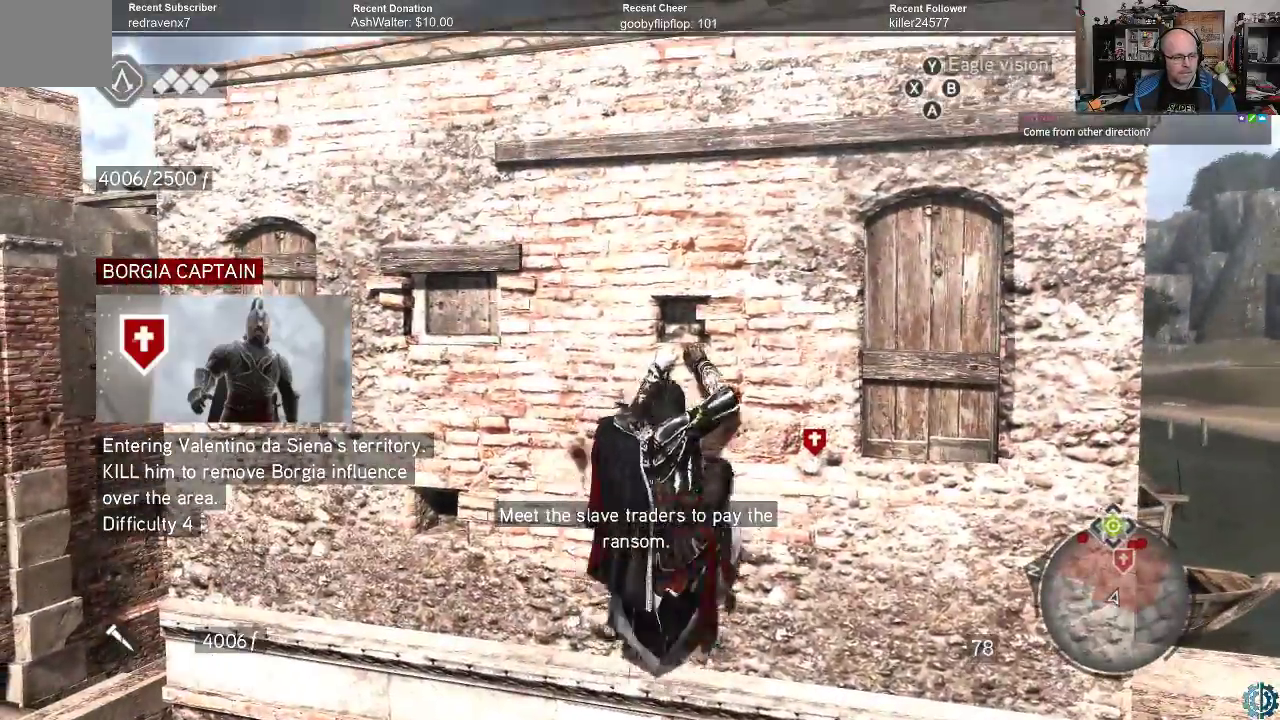
{"buttons": ["A", "R2"], "left_stick": "up", "right_stick": "center", "events": [[133, "A", "down"], [133, "R2", "down"], [267, "left_stick", "up"]]}
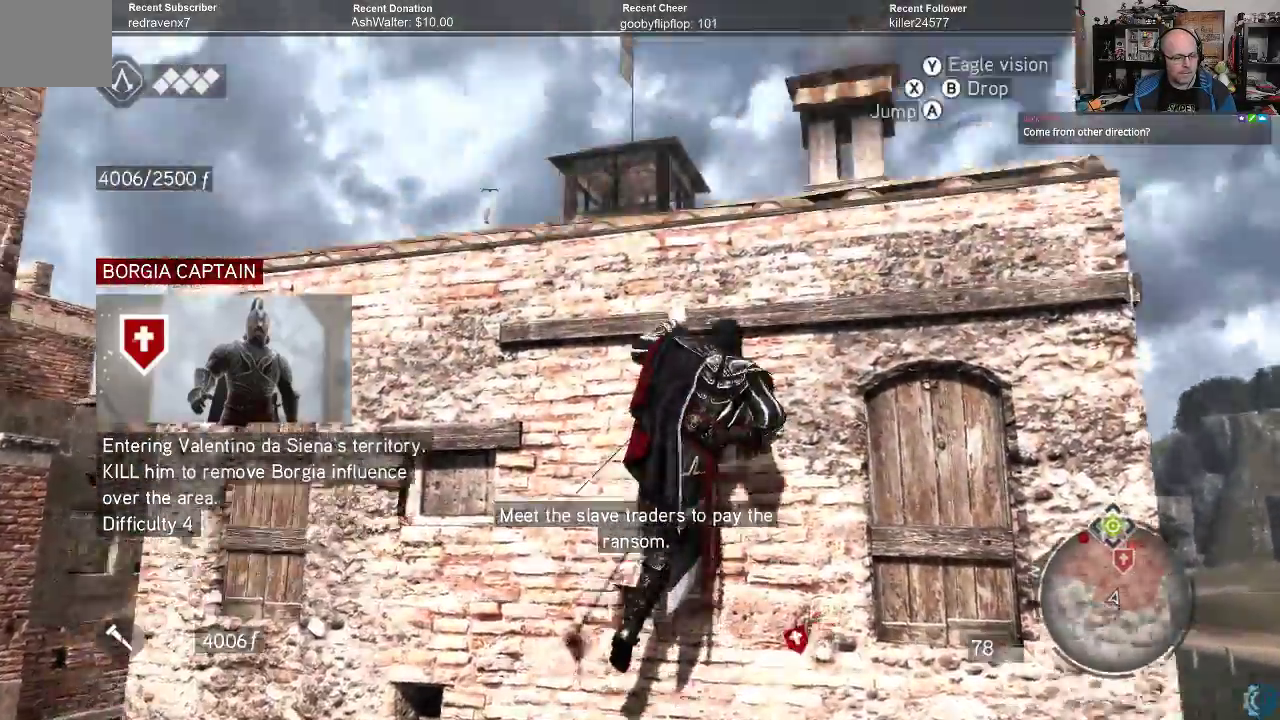
{"buttons": ["A"], "left_stick": "up", "right_stick": "center", "events": [[467, "R2", "up"]]}
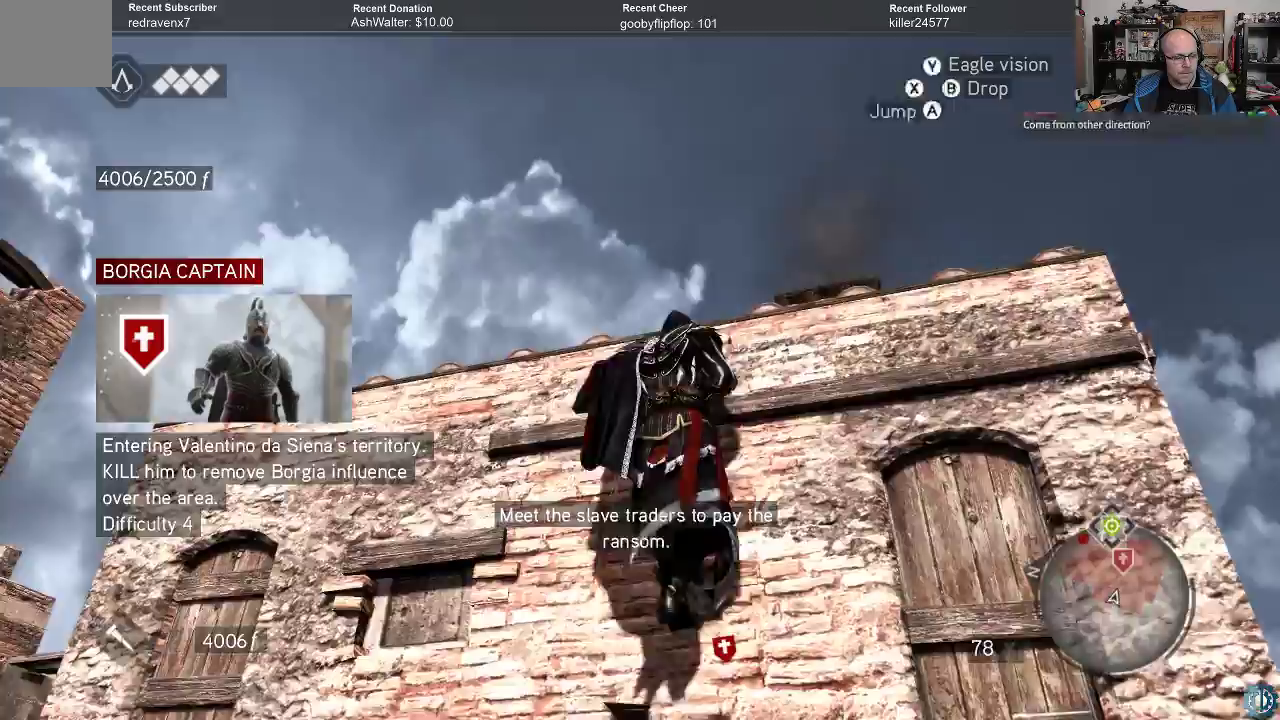
{"buttons": [], "left_stick": "up", "right_stick": "down", "events": [[33, "A", "up"], [300, "right_stick", "down"]]}
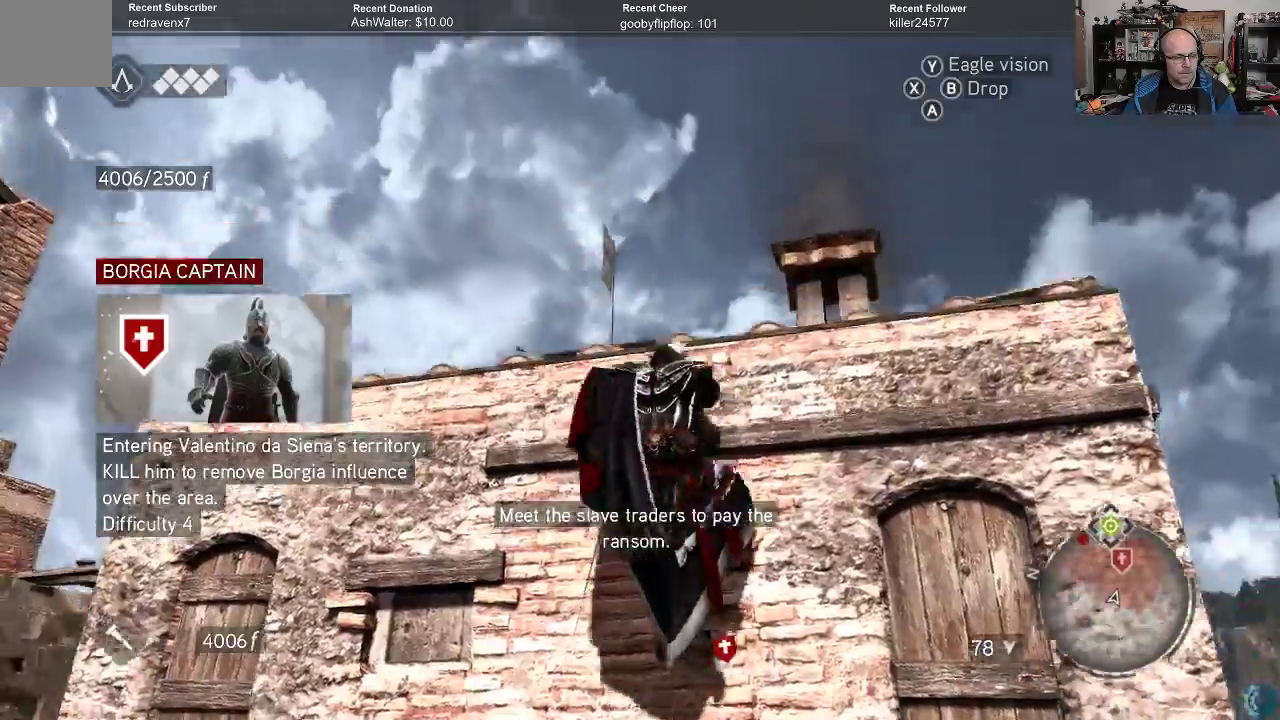
{"buttons": [], "left_stick": "up", "right_stick": "down", "events": [[167, "right_stick", "down-right"], [433, "right_stick", "center"], [500, "right_stick", "down"]]}
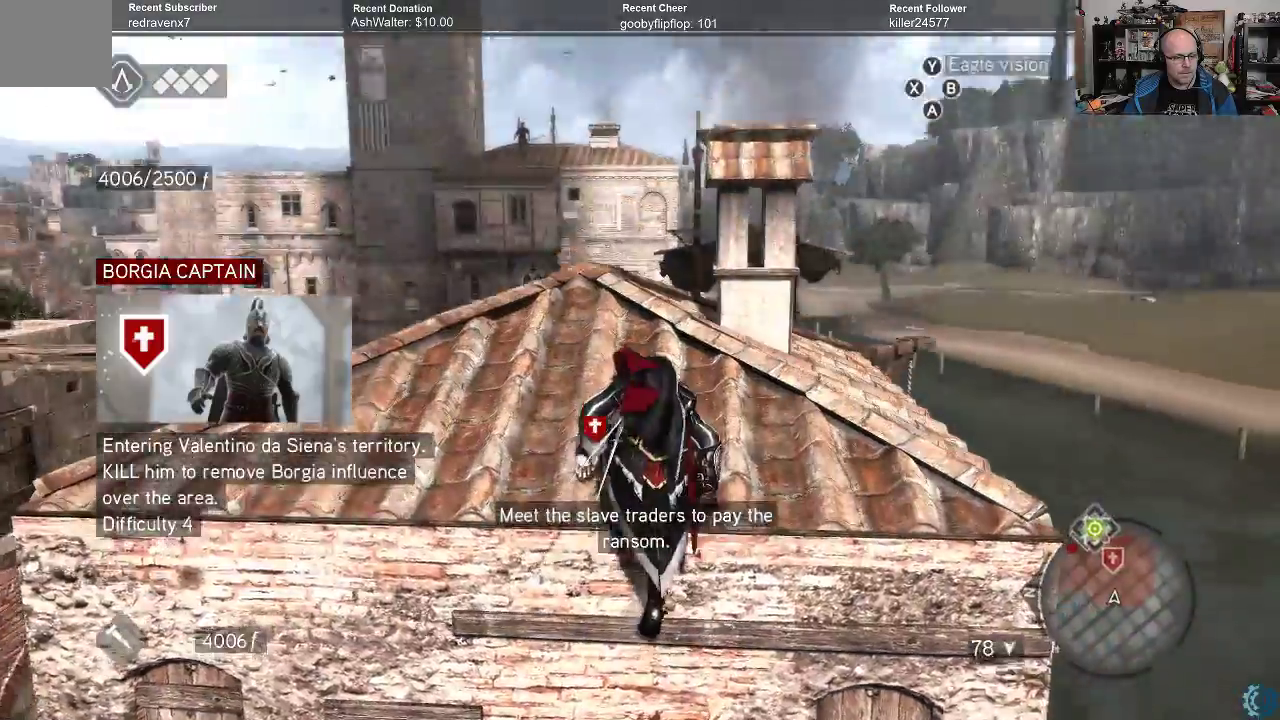
{"buttons": [], "left_stick": "up-left", "right_stick": "center", "events": [[67, "right_stick", "down-right"], [233, "left_stick", "up-left"], [467, "right_stick", "center"]]}
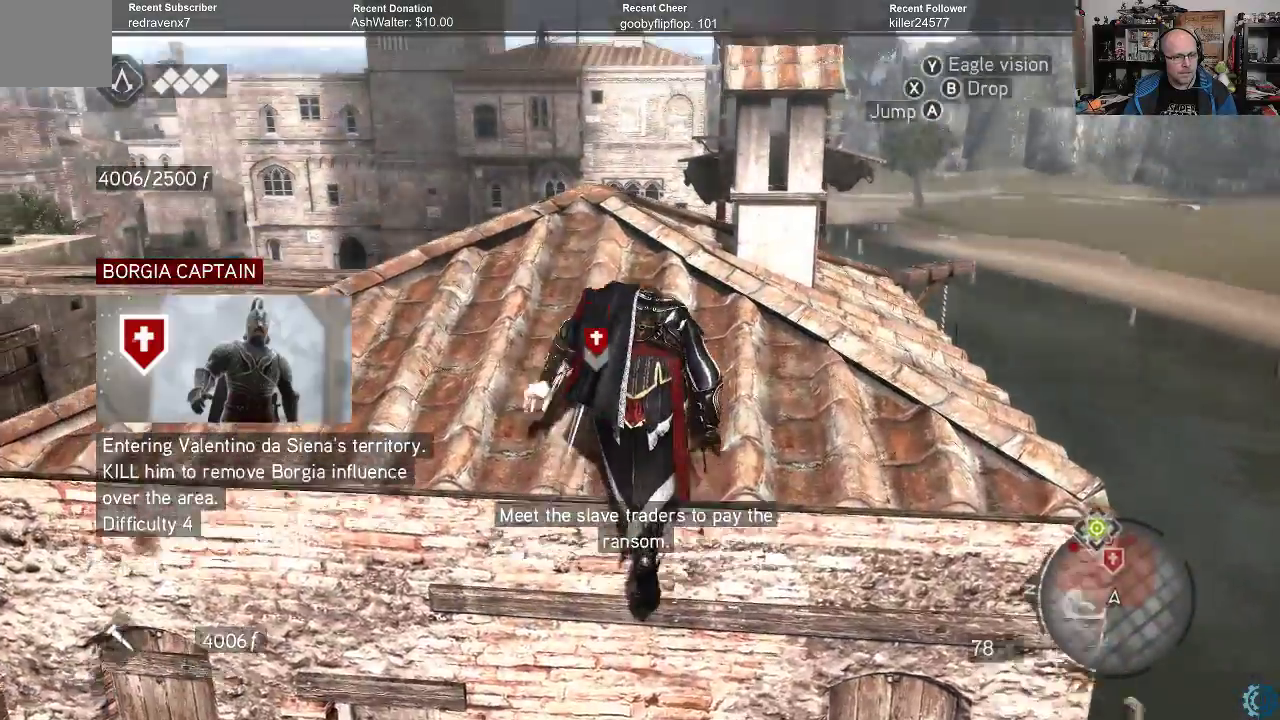
{"buttons": [], "left_stick": "up", "right_stick": "down", "events": [[100, "right_stick", "down"], [167, "left_stick", "up"]]}
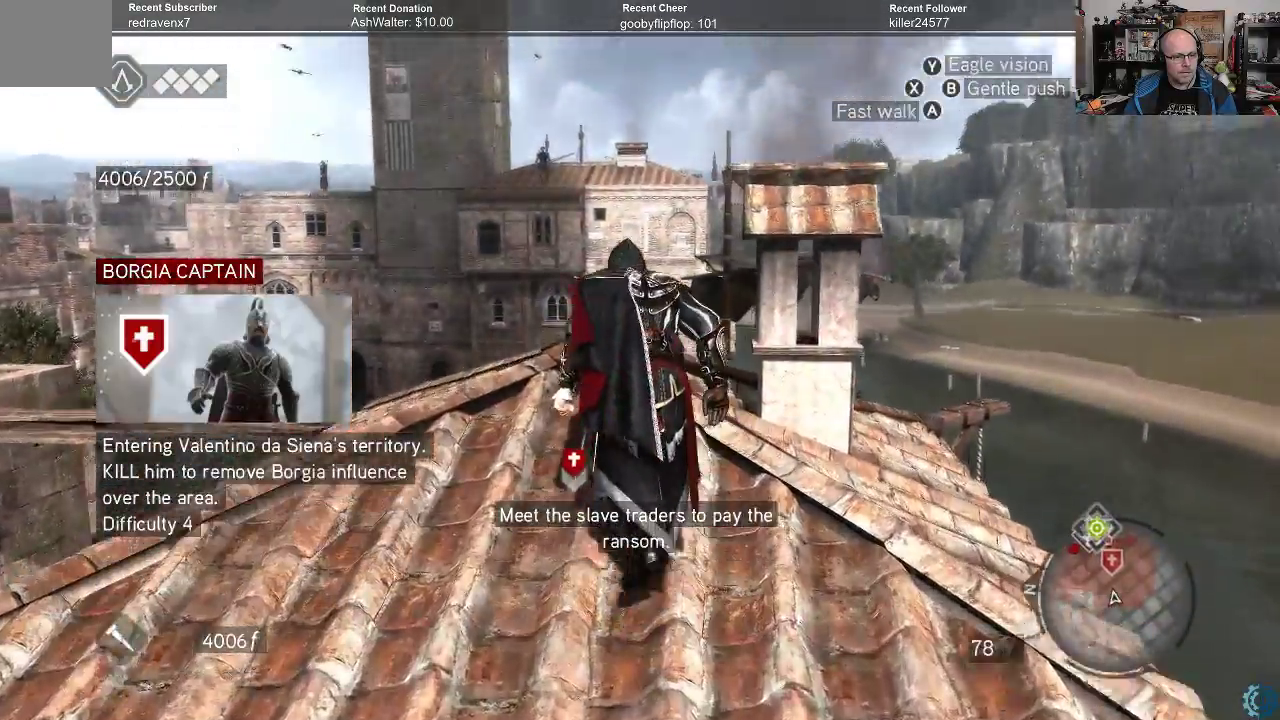
{"buttons": [], "left_stick": "up", "right_stick": "down", "events": []}
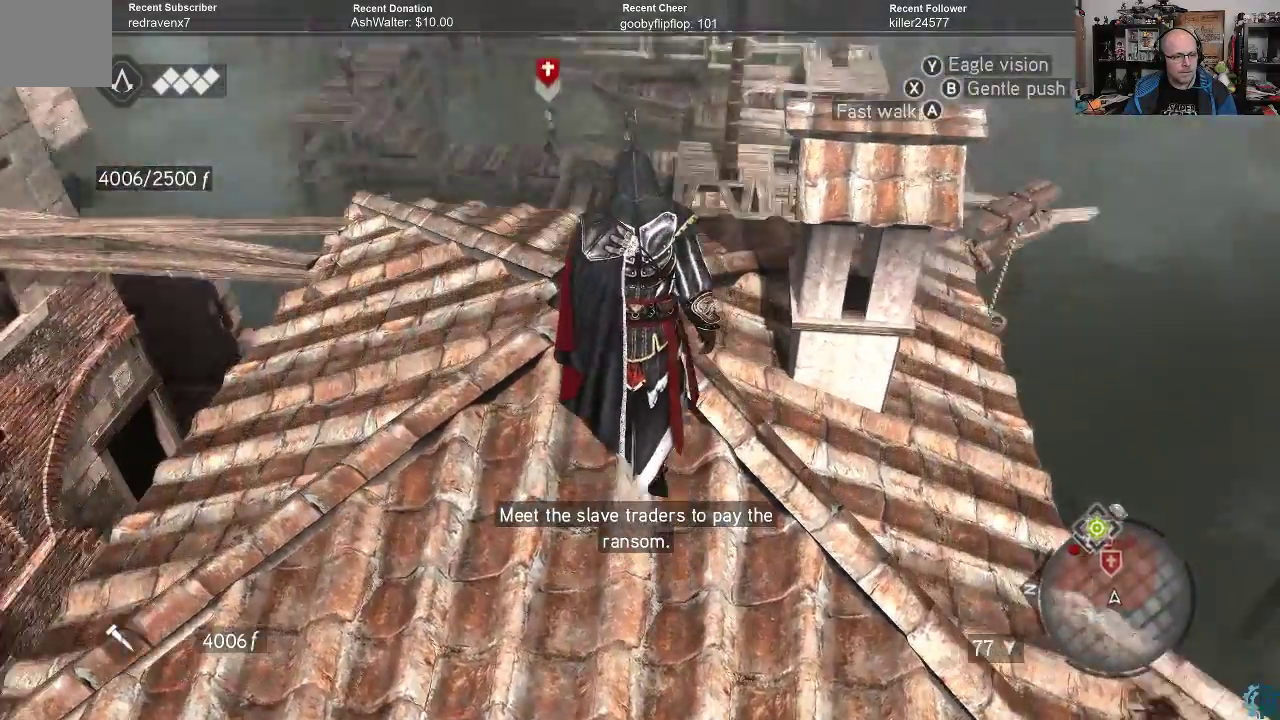
{"buttons": [], "left_stick": "center", "right_stick": "up-left", "events": [[100, "left_stick", "center"], [100, "right_stick", "center"], [433, "right_stick", "up-left"]]}
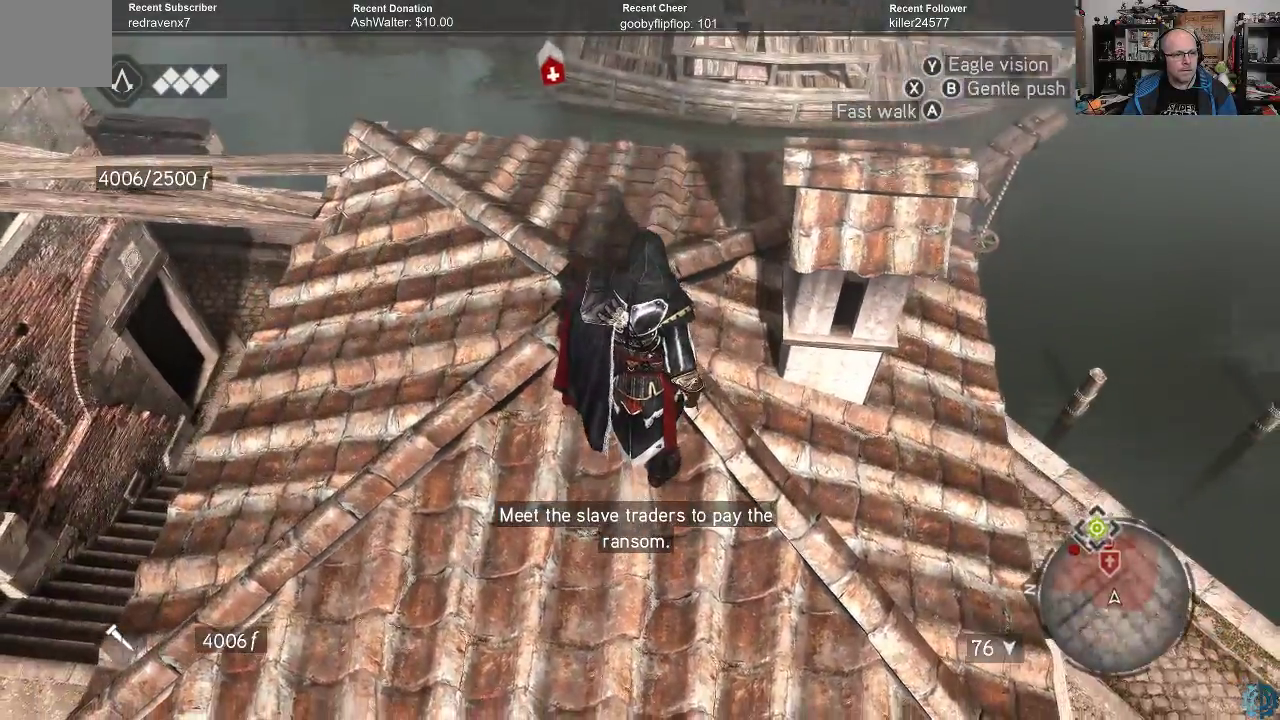
{"buttons": [], "left_stick": "up", "right_stick": "up", "events": [[33, "left_stick", "up"], [100, "right_stick", "center"], [400, "right_stick", "up"]]}
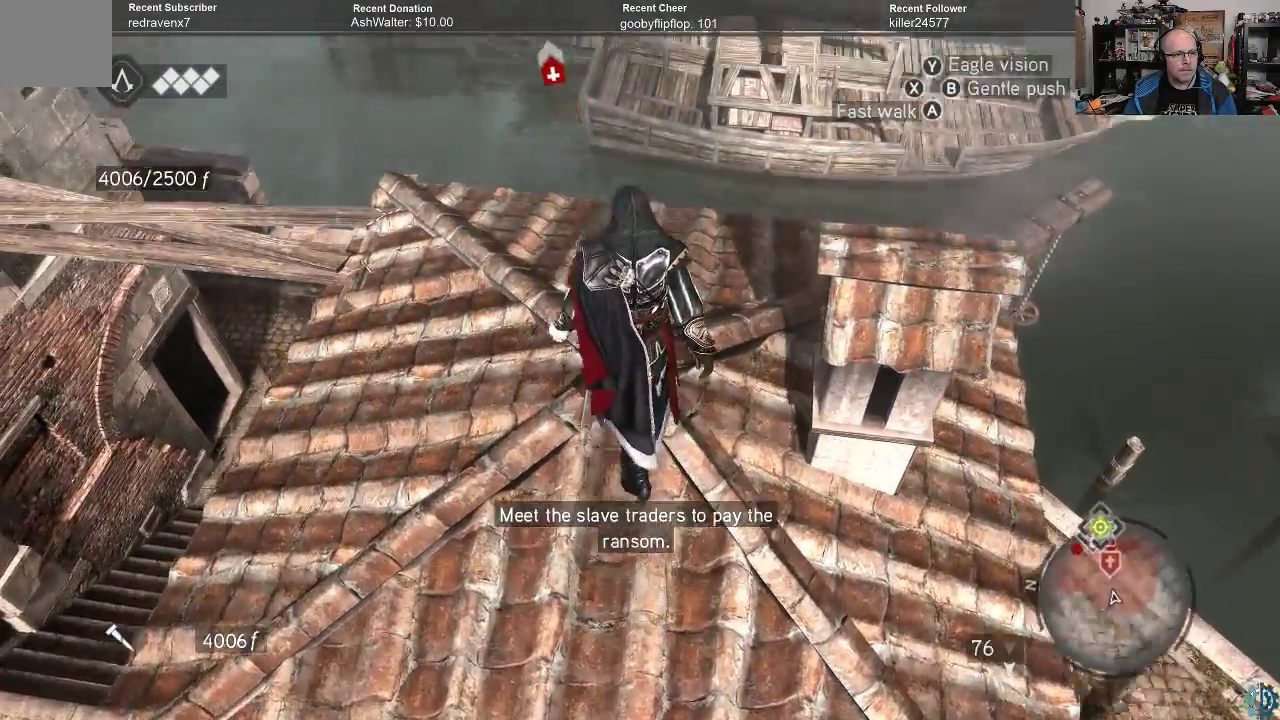
{"buttons": [], "left_stick": "center", "right_stick": "center", "events": [[100, "right_stick", "center"], [333, "left_stick", "center"]]}
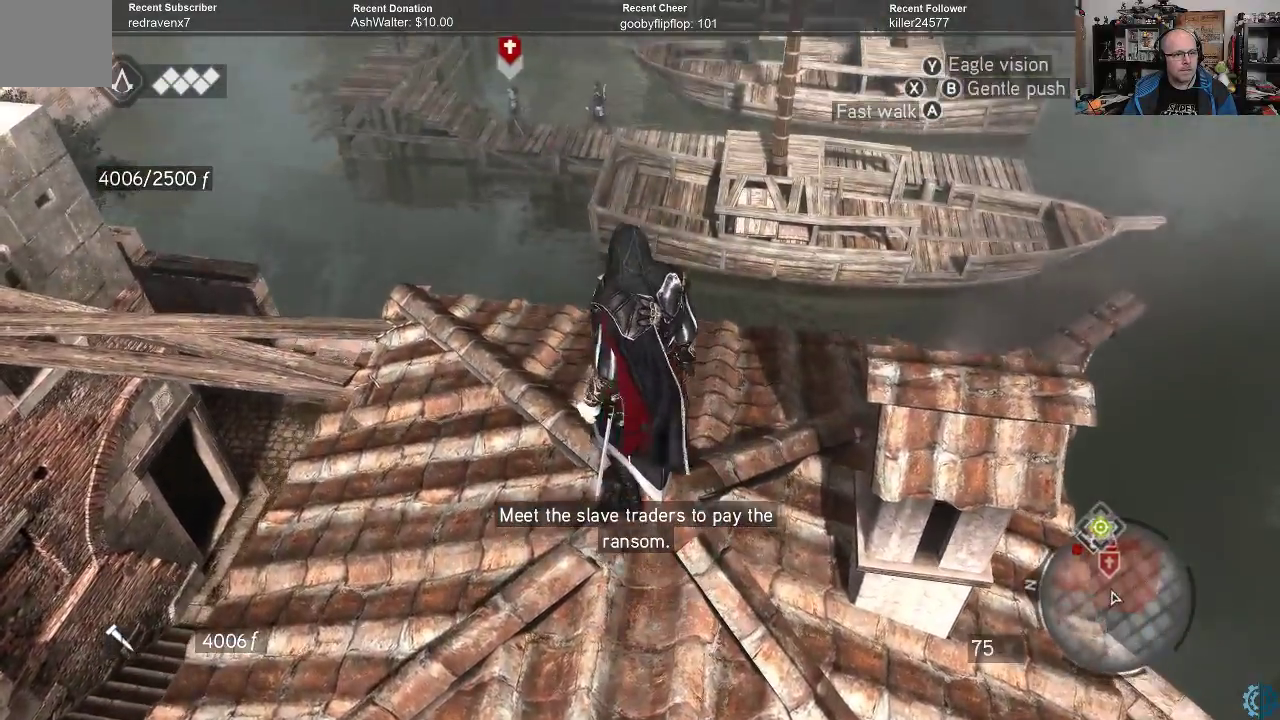
{"buttons": [], "left_stick": "up-left", "right_stick": "center", "events": [[167, "right_stick", "left"], [433, "left_stick", "up-left"], [433, "right_stick", "center"]]}
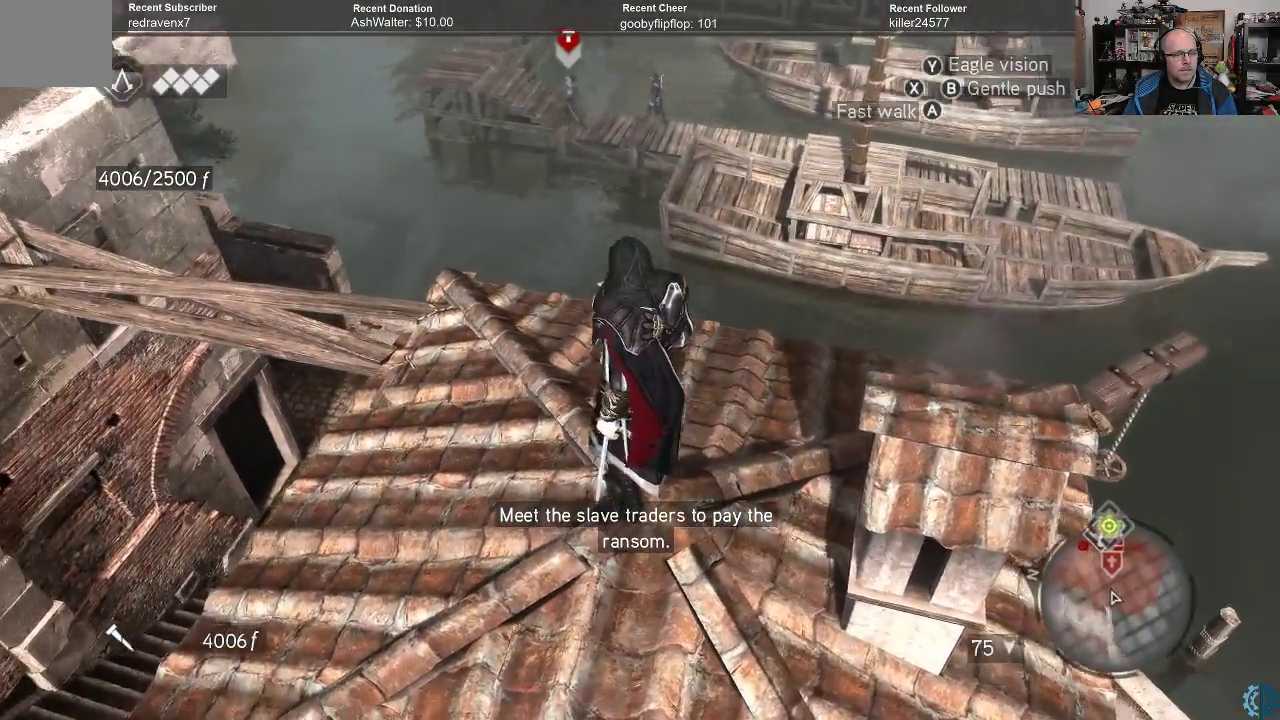
{"buttons": [], "left_stick": "up-left", "right_stick": "center", "events": []}
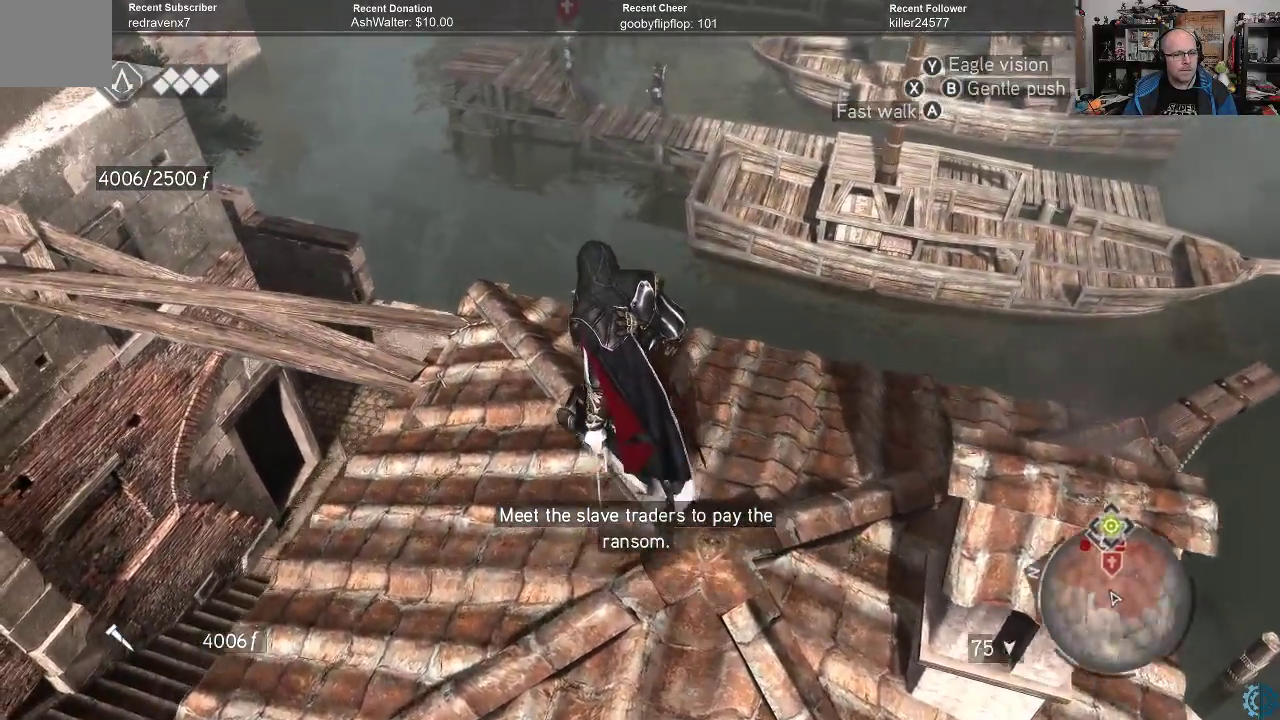
{"buttons": [], "left_stick": "center", "right_stick": "center", "events": [[100, "right_stick", "up"], [267, "left_stick", "up"], [367, "left_stick", "center"], [400, "right_stick", "center"]]}
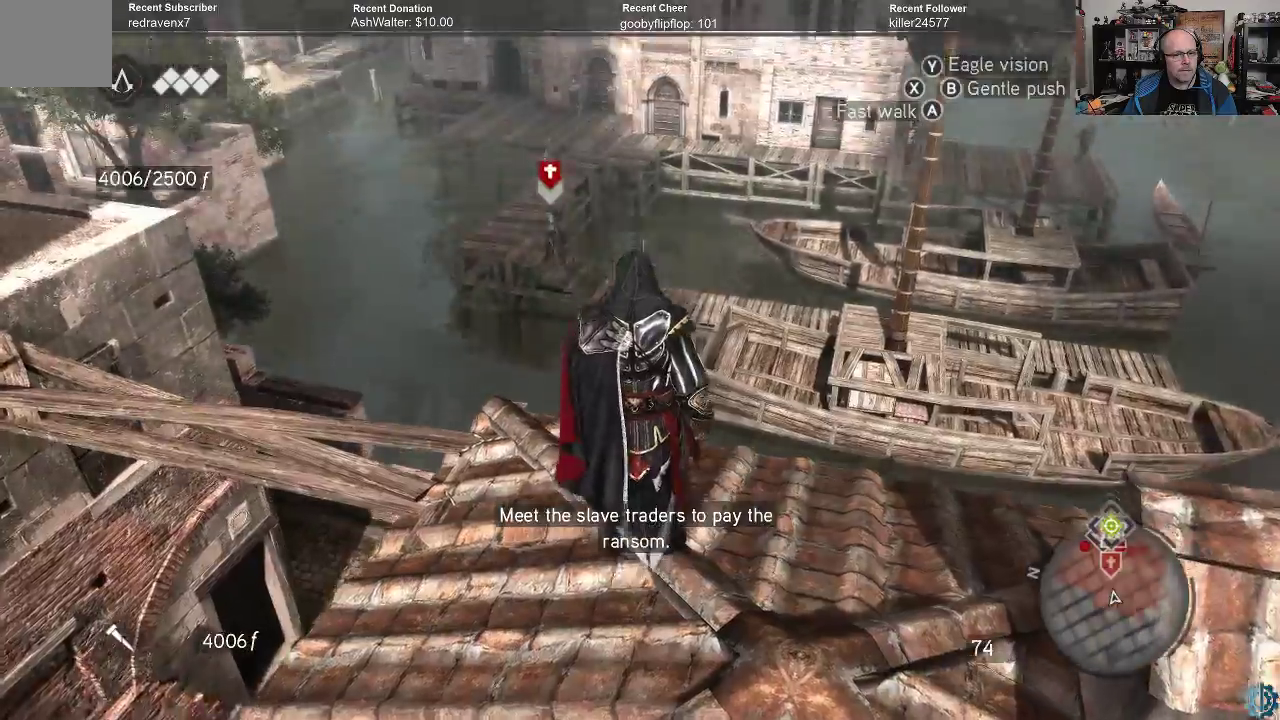
{"buttons": [], "left_stick": "center", "right_stick": "center", "events": [[300, "right_stick", "up-right"], [467, "right_stick", "center"]]}
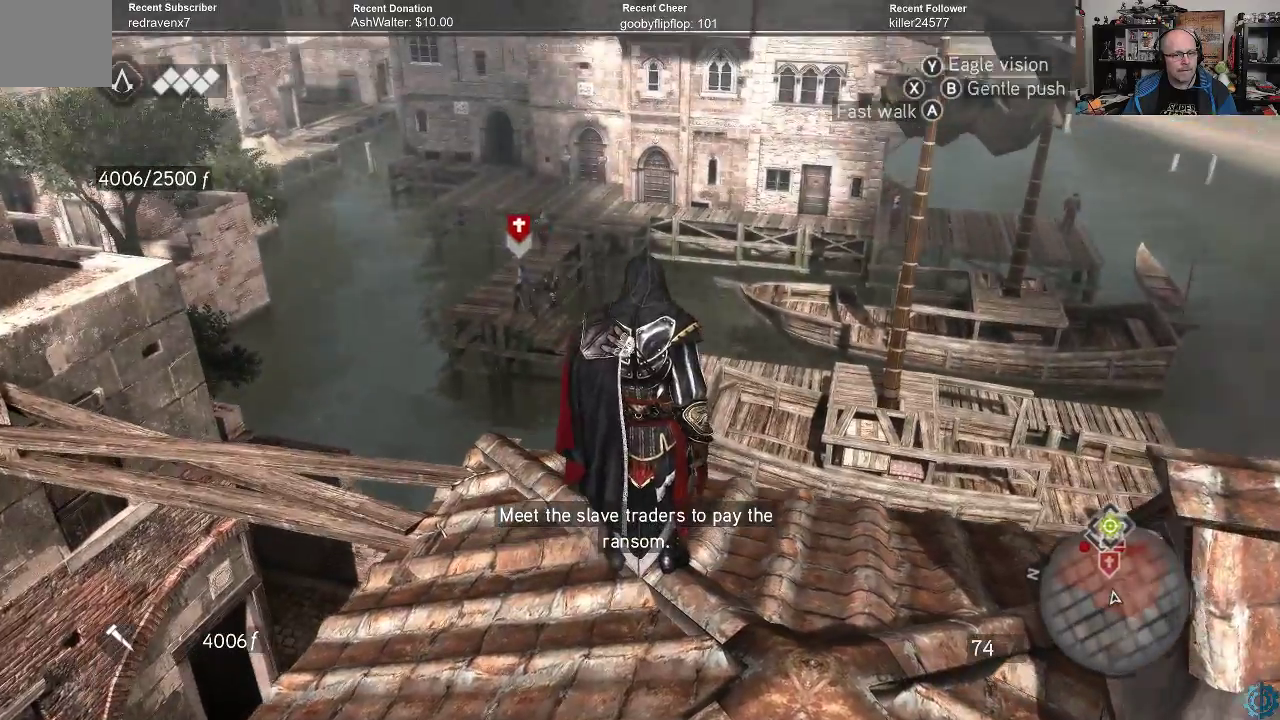
{"buttons": [], "left_stick": "center", "right_stick": "center", "events": []}
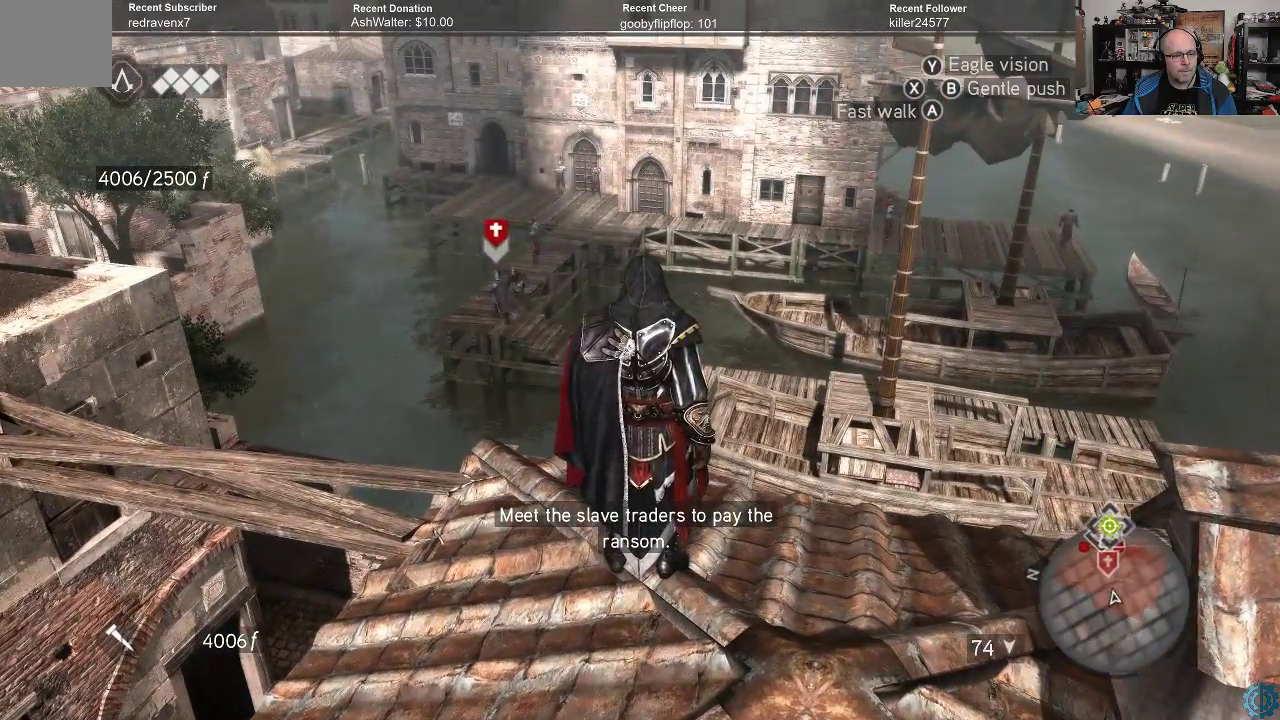
{"buttons": [], "left_stick": "center", "right_stick": "center", "events": []}
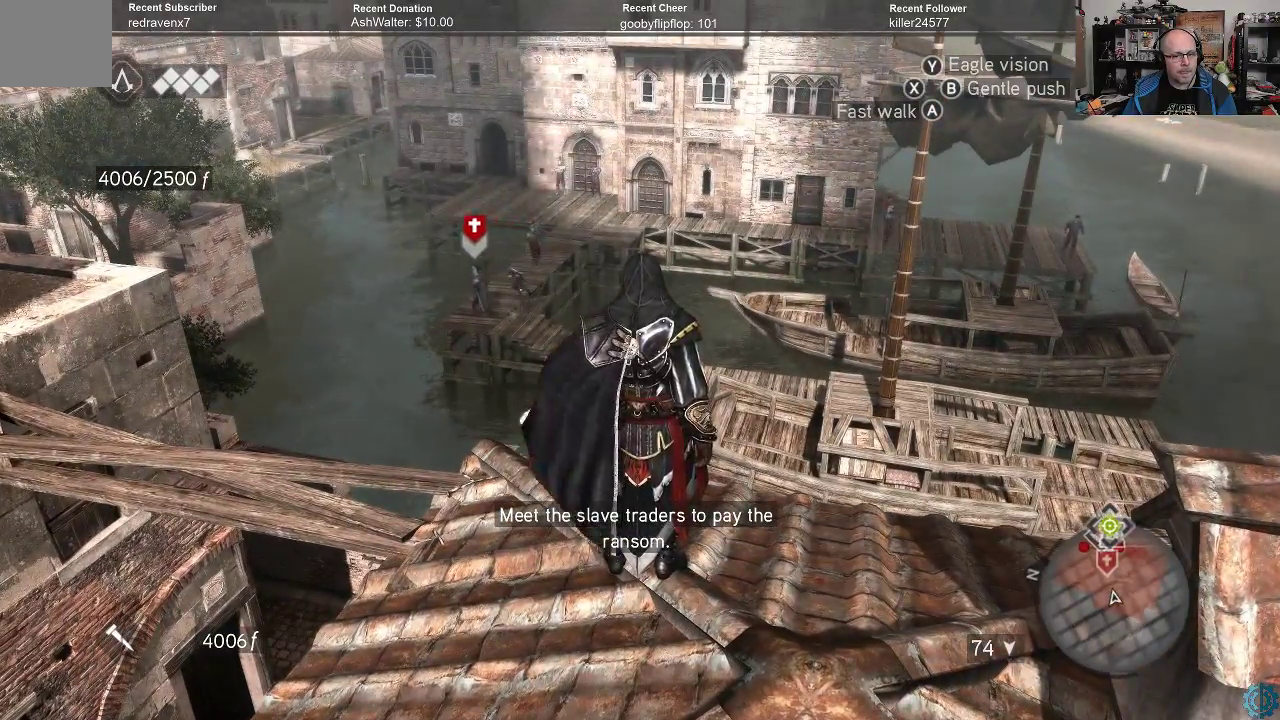
{"buttons": [], "left_stick": "center", "right_stick": "down-left", "events": [[267, "right_stick", "down"], [333, "right_stick", "down-left"]]}
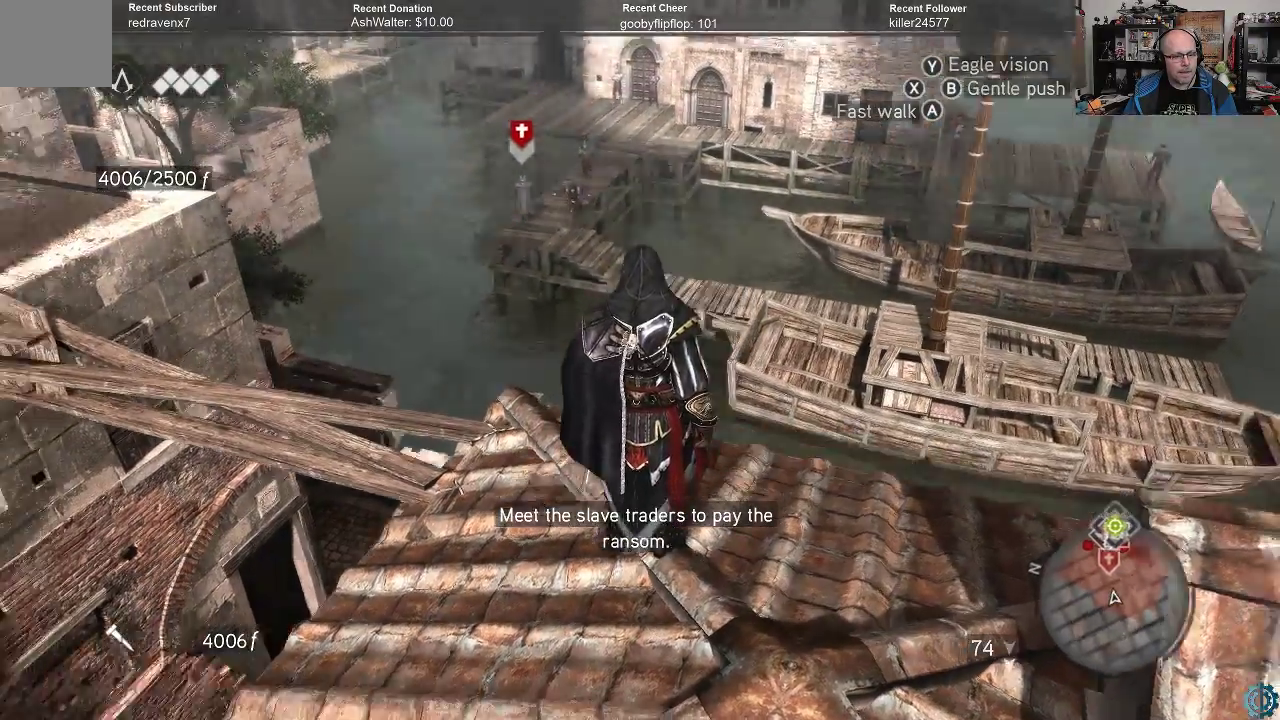
{"buttons": [], "left_stick": "up", "right_stick": "center", "events": [[167, "right_stick", "center"], [200, "left_stick", "up"]]}
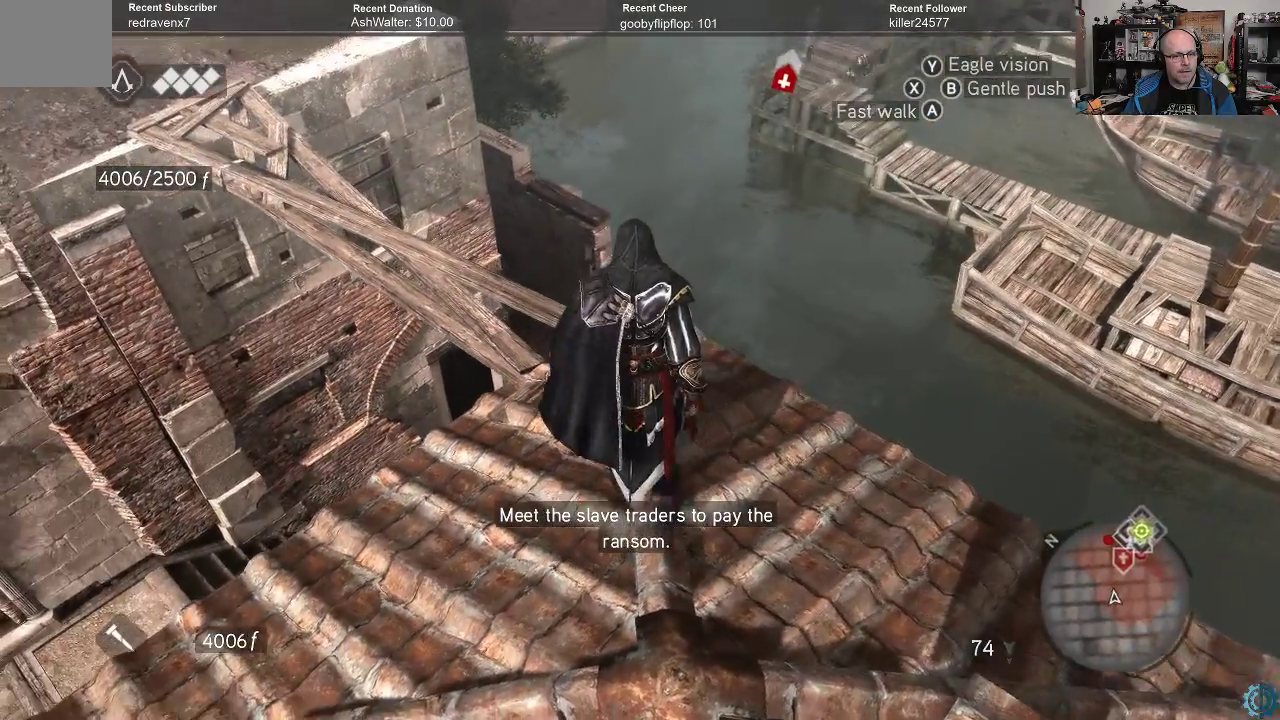
{"buttons": [], "left_stick": "up", "right_stick": "up-right", "events": [[200, "right_stick", "up-right"]]}
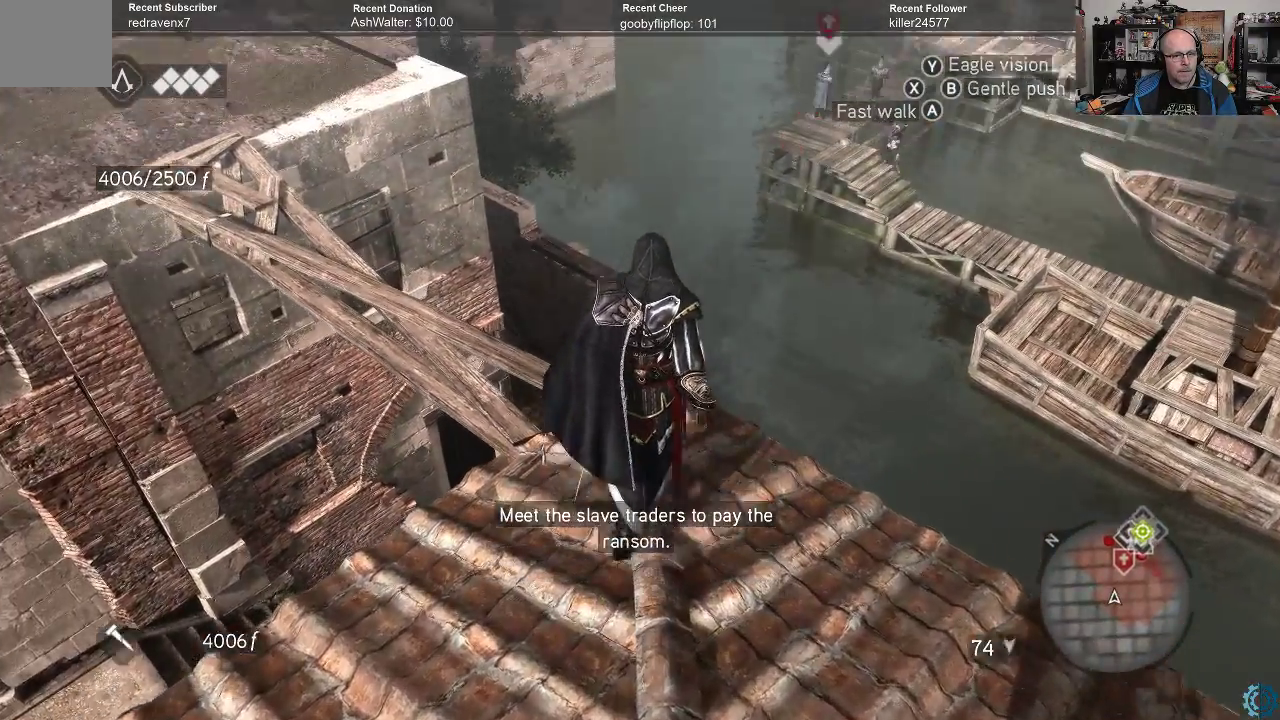
{"buttons": [], "left_stick": "center", "right_stick": "center", "events": [[367, "left_stick", "center"], [367, "right_stick", "center"]]}
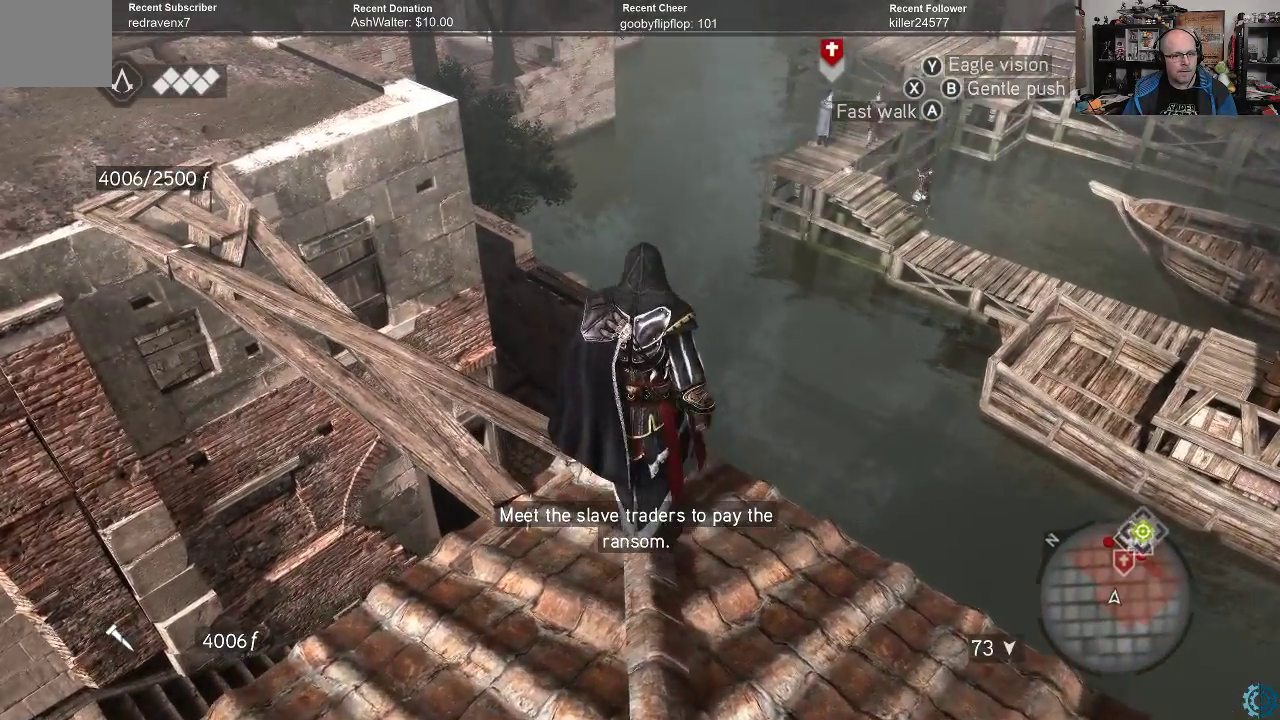
{"buttons": [], "left_stick": "center", "right_stick": "center", "events": [[67, "right_stick", "up-right"], [333, "right_stick", "center"]]}